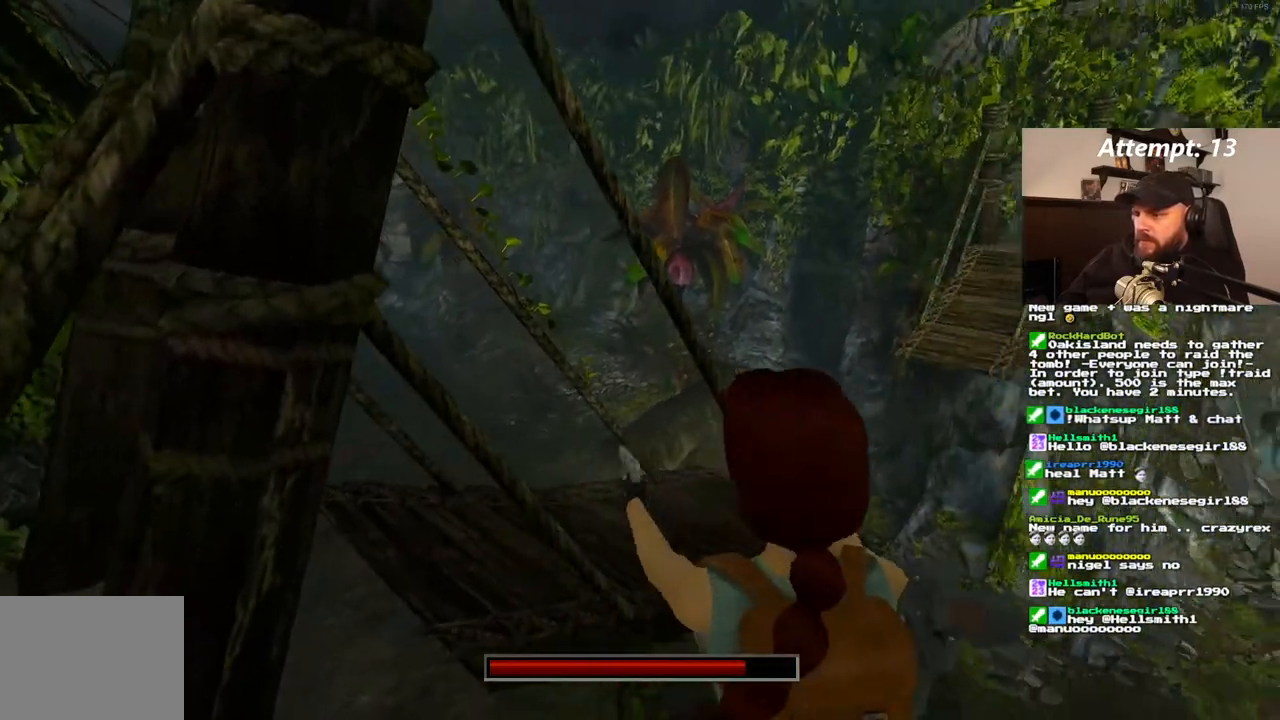
Gameplay with a controller (PlayStation layout); each line is a JSON object with the inputs held at the frame after it. "events" lists button and stick changes between this image and that frame as [ms after this image, input, new state], when the widget could be followed in between. Not read: L3 R3.
{"buttons": ["L1"], "left_stick": "center", "right_stick": "center", "events": [[100, "TRIANGLE", "up"]]}
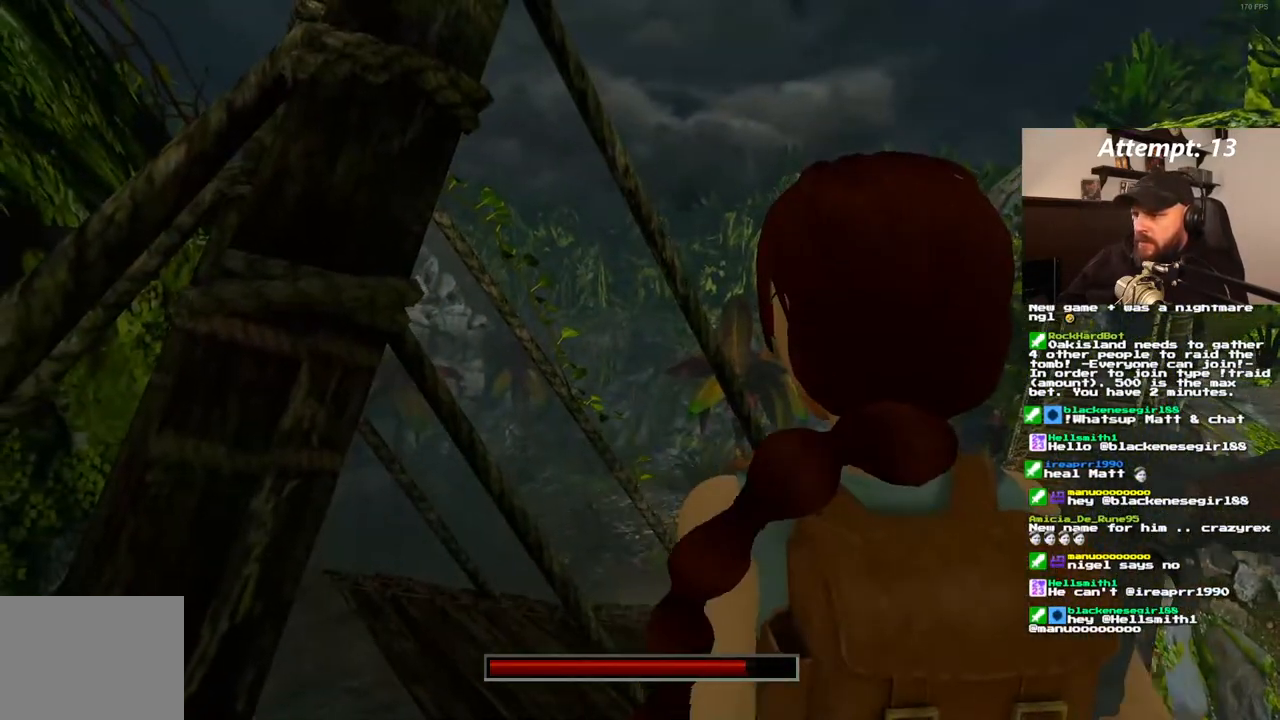
{"buttons": ["DPAD_RIGHT"], "left_stick": "center", "right_stick": "center", "events": [[250, "L1", "up"], [333, "DPAD_RIGHT", "down"]]}
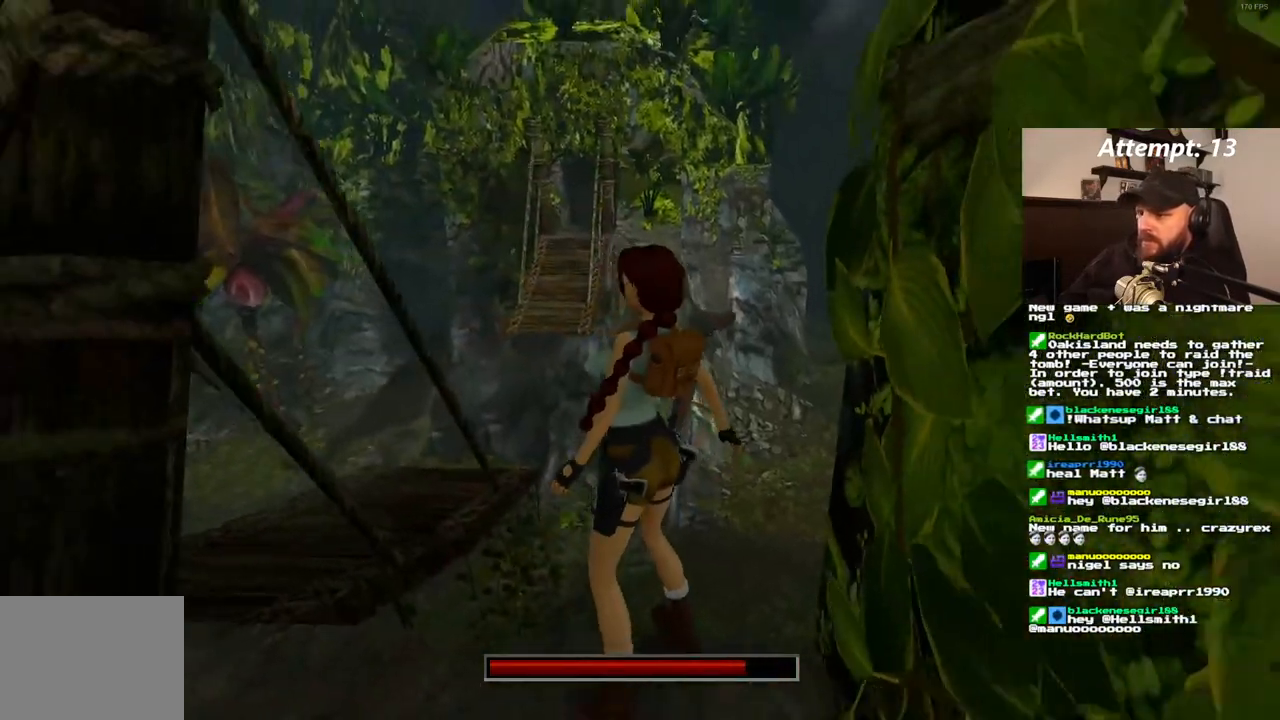
{"buttons": [], "left_stick": "center", "right_stick": "center", "events": [[467, "DPAD_RIGHT", "up"]]}
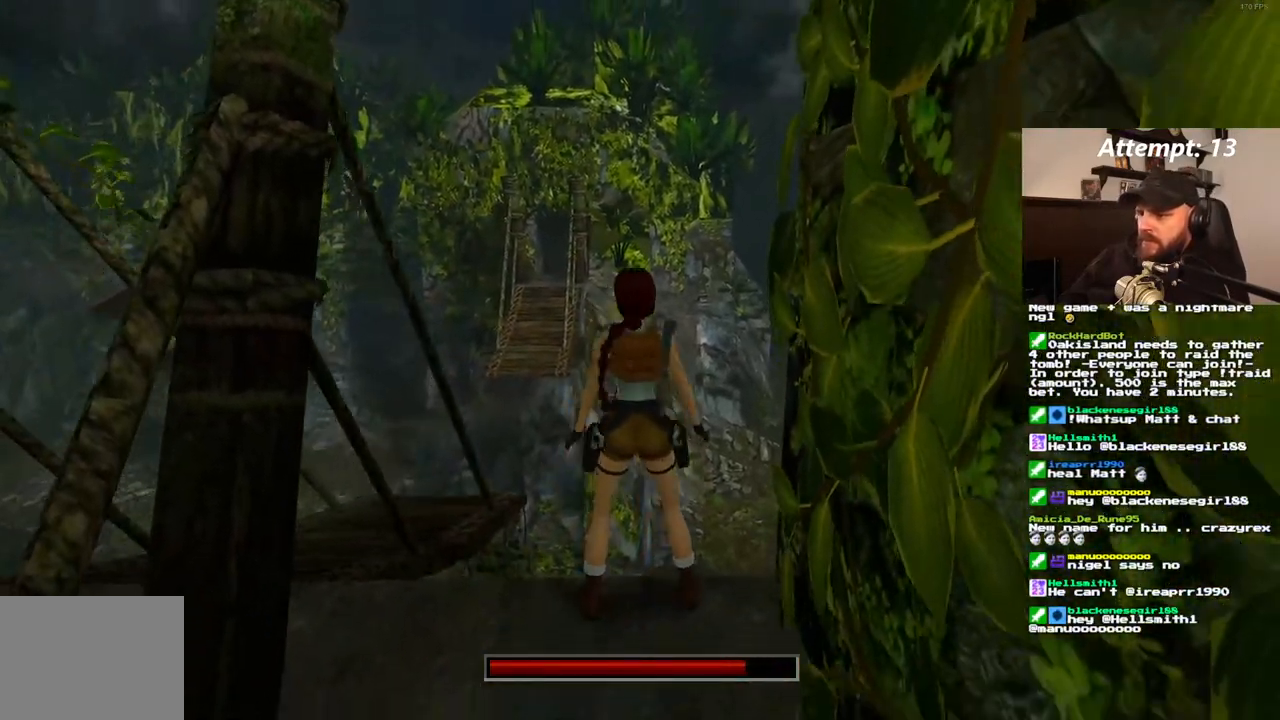
{"buttons": ["L1", "DPAD_UP", "DPAD_LEFT"], "left_stick": "center", "right_stick": "center", "events": [[33, "L1", "down"], [267, "DPAD_UP", "down"], [383, "DPAD_LEFT", "down"]]}
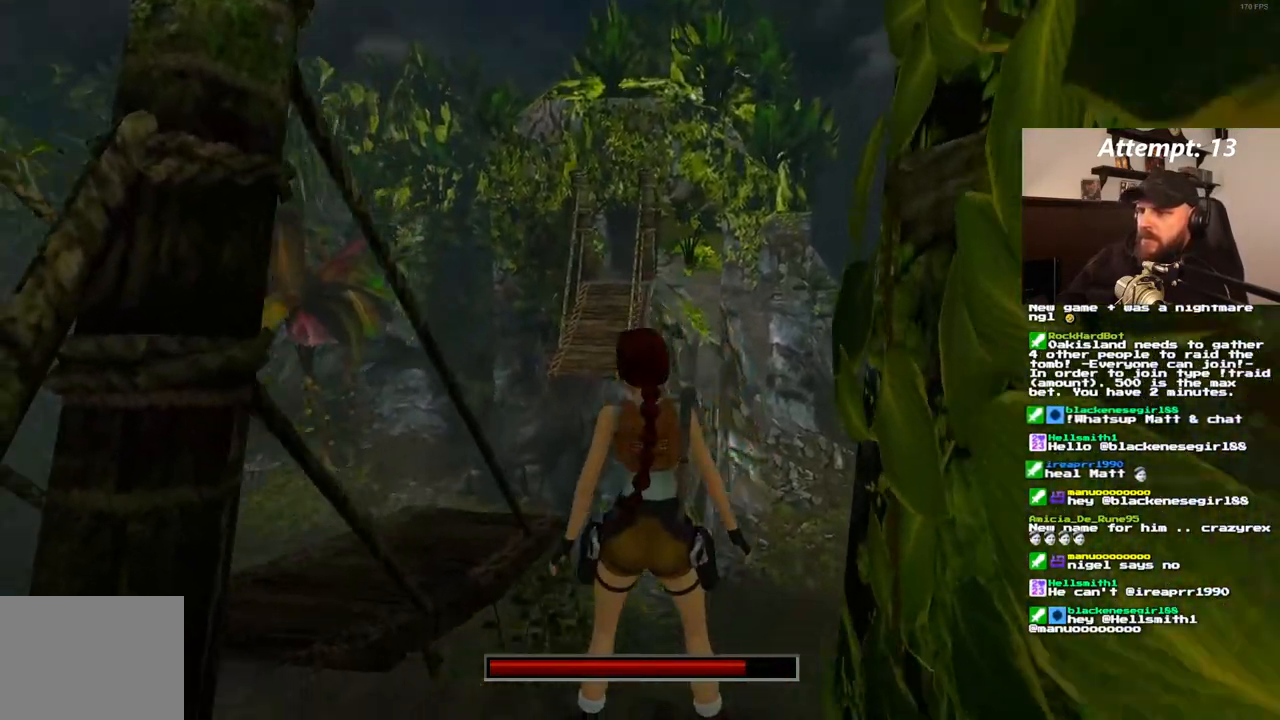
{"buttons": ["L1"], "left_stick": "center", "right_stick": "center", "events": [[50, "DPAD_LEFT", "up"], [100, "DPAD_UP", "up"]]}
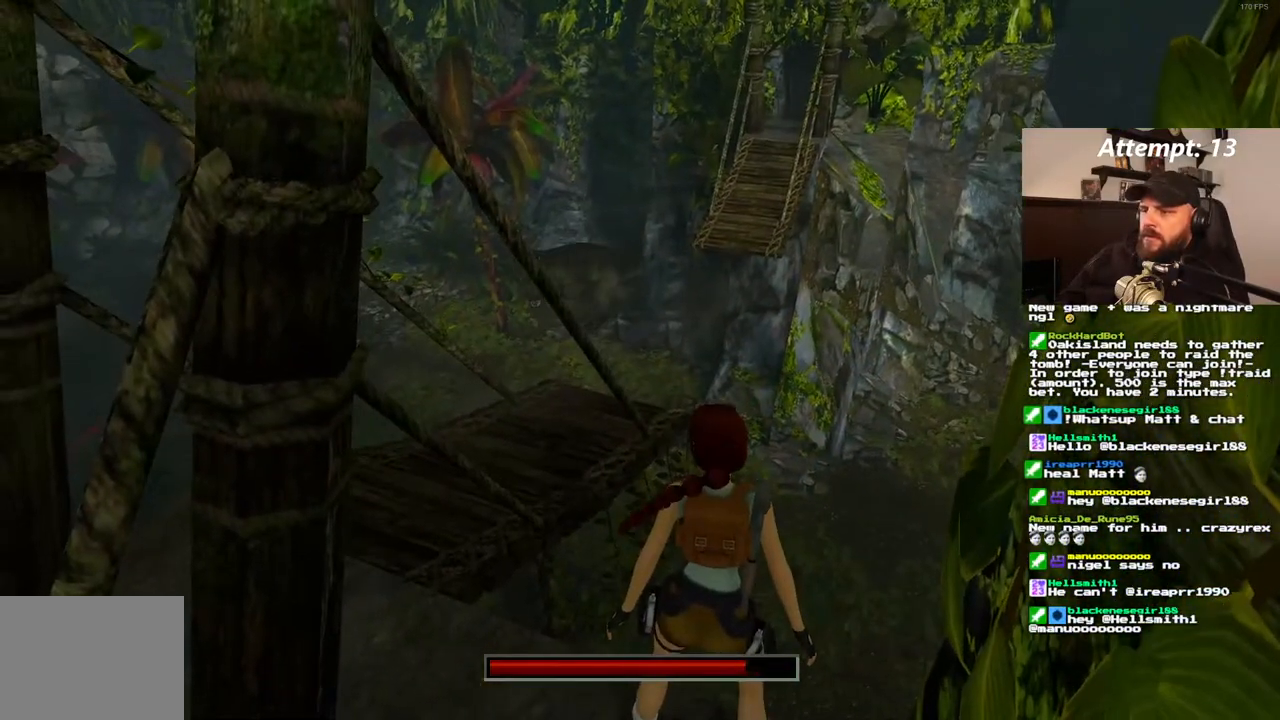
{"buttons": ["L1"], "left_stick": "center", "right_stick": "center", "events": []}
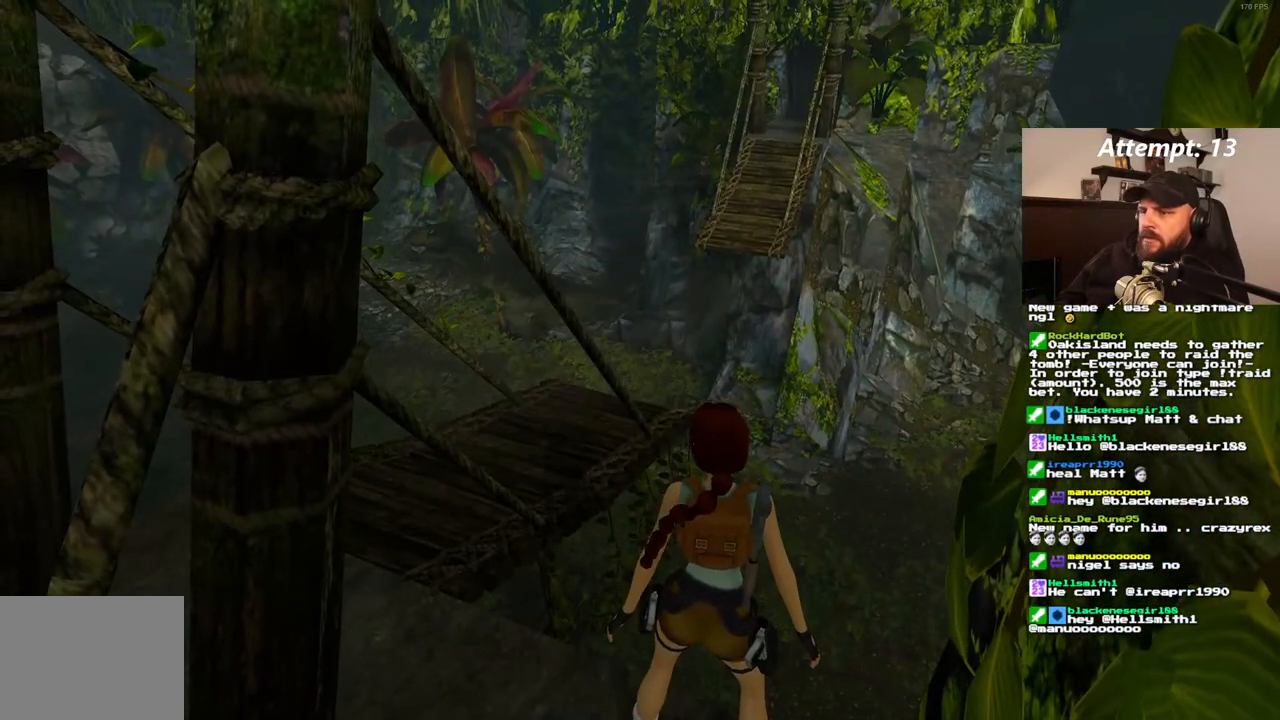
{"buttons": ["L1"], "left_stick": "center", "right_stick": "center", "events": [[117, "DPAD_LEFT", "down"], [333, "DPAD_LEFT", "up"]]}
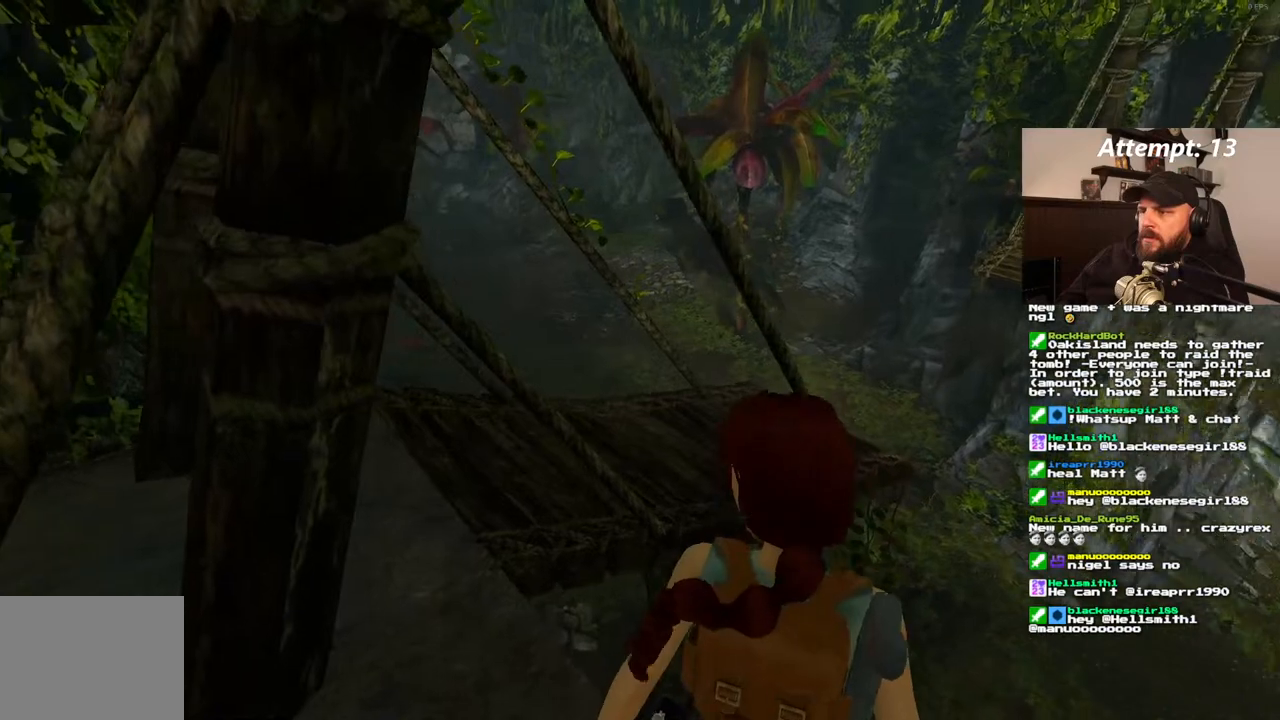
{"buttons": ["L1"], "left_stick": "center", "right_stick": "center", "events": []}
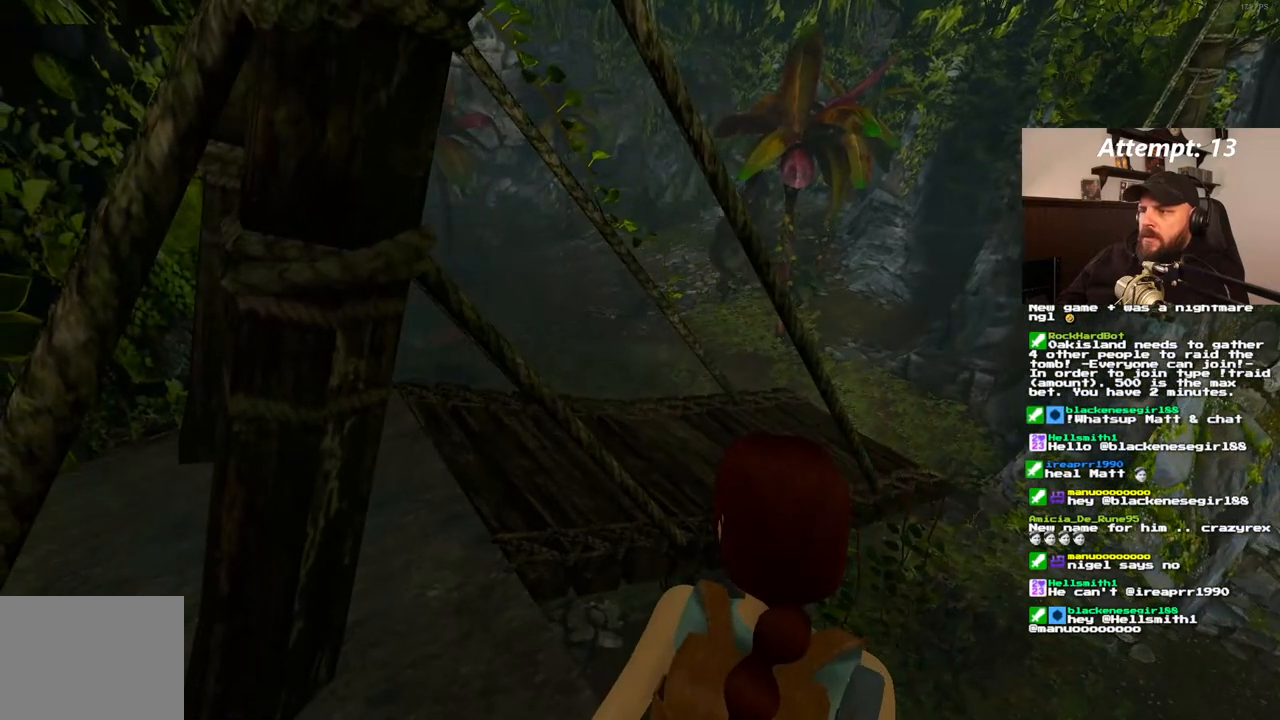
{"buttons": ["L1"], "left_stick": "center", "right_stick": "center", "events": []}
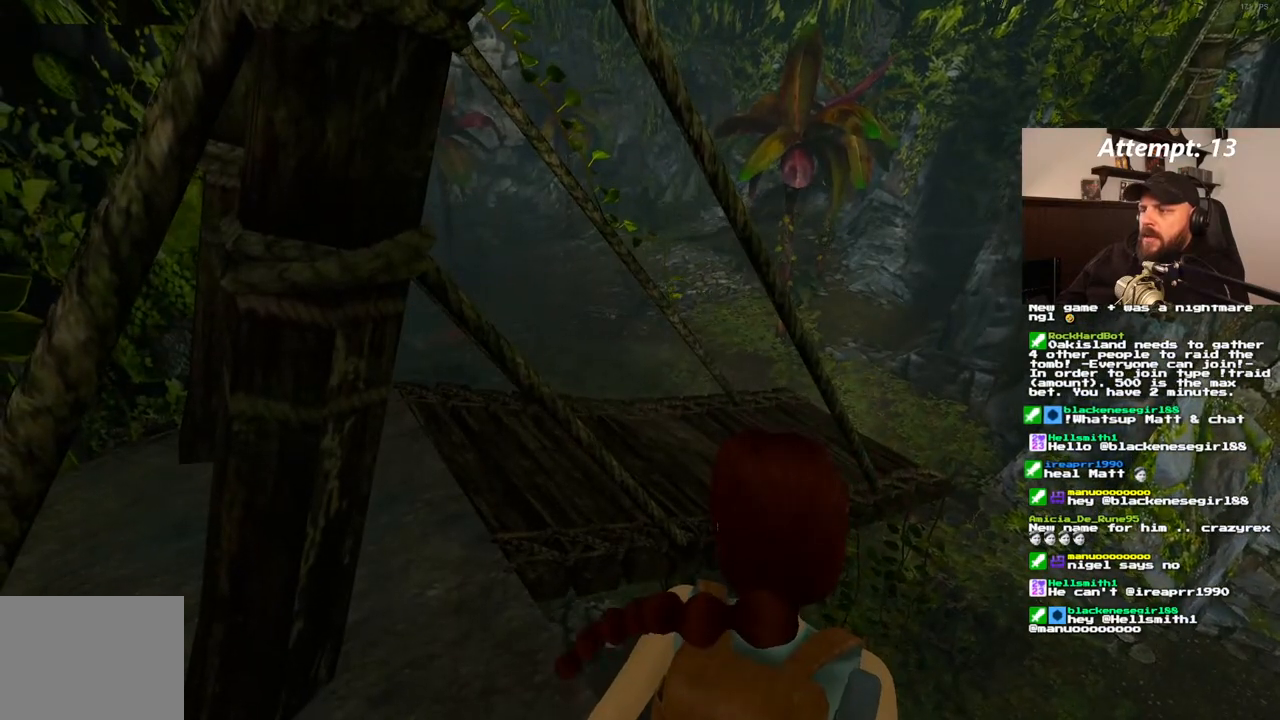
{"buttons": ["L1"], "left_stick": "center", "right_stick": "center", "events": []}
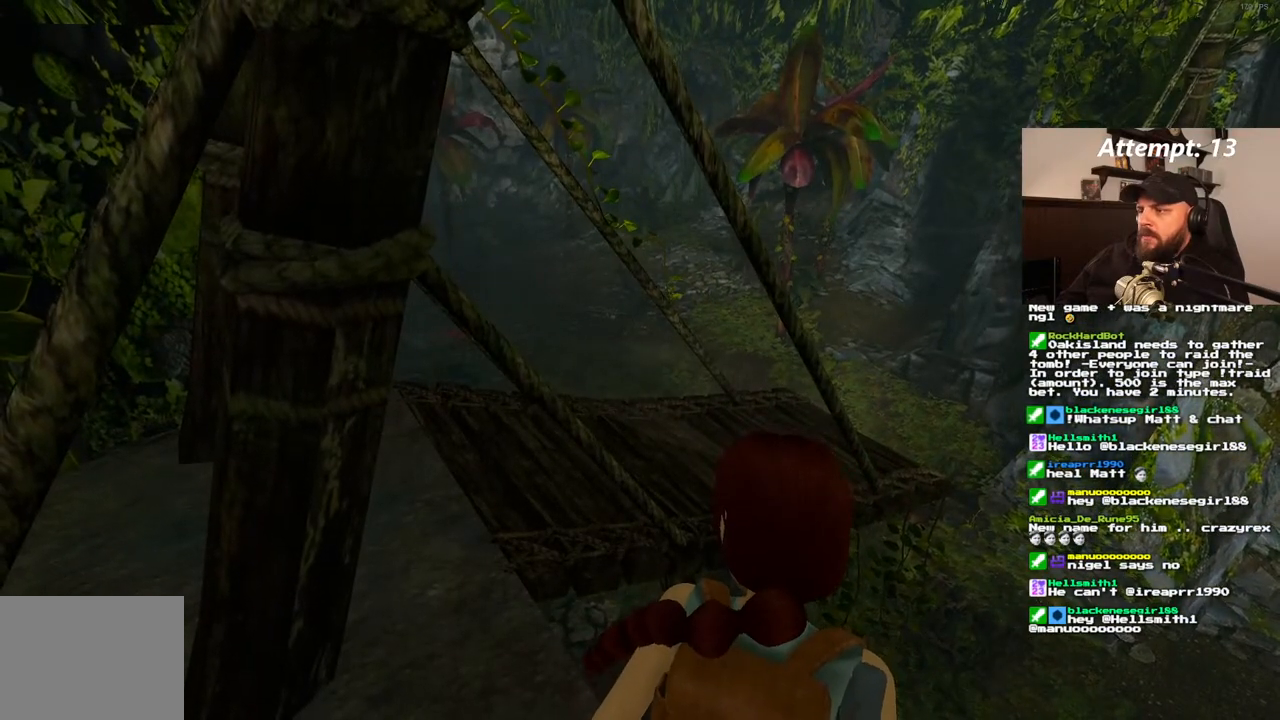
{"buttons": ["L1"], "left_stick": "center", "right_stick": "center", "events": []}
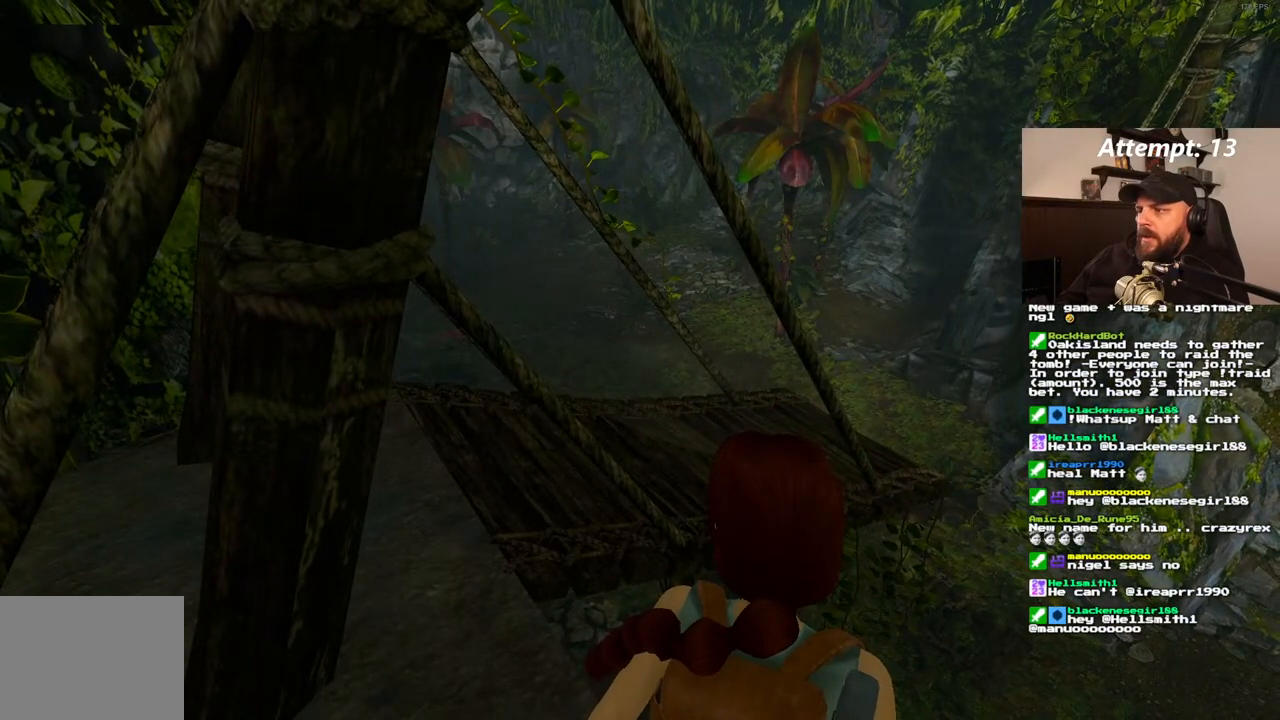
{"buttons": ["L1"], "left_stick": "center", "right_stick": "center", "events": []}
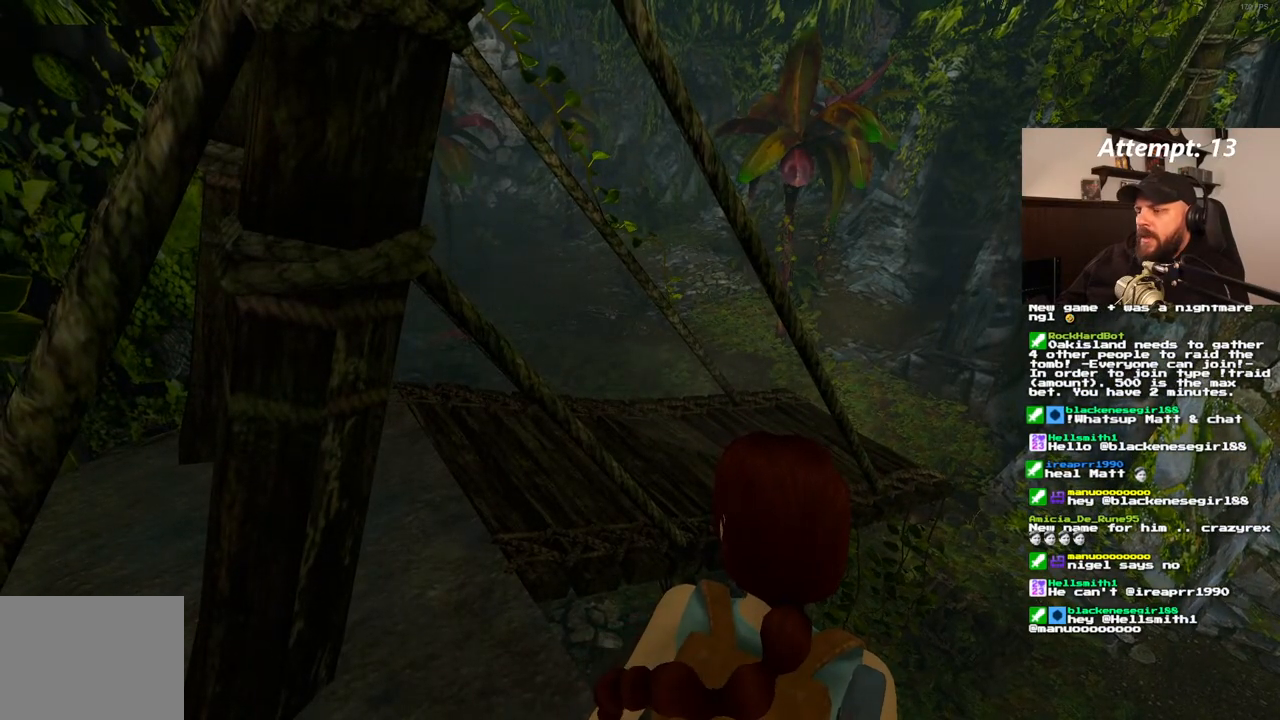
{"buttons": ["L1"], "left_stick": "center", "right_stick": "center", "events": []}
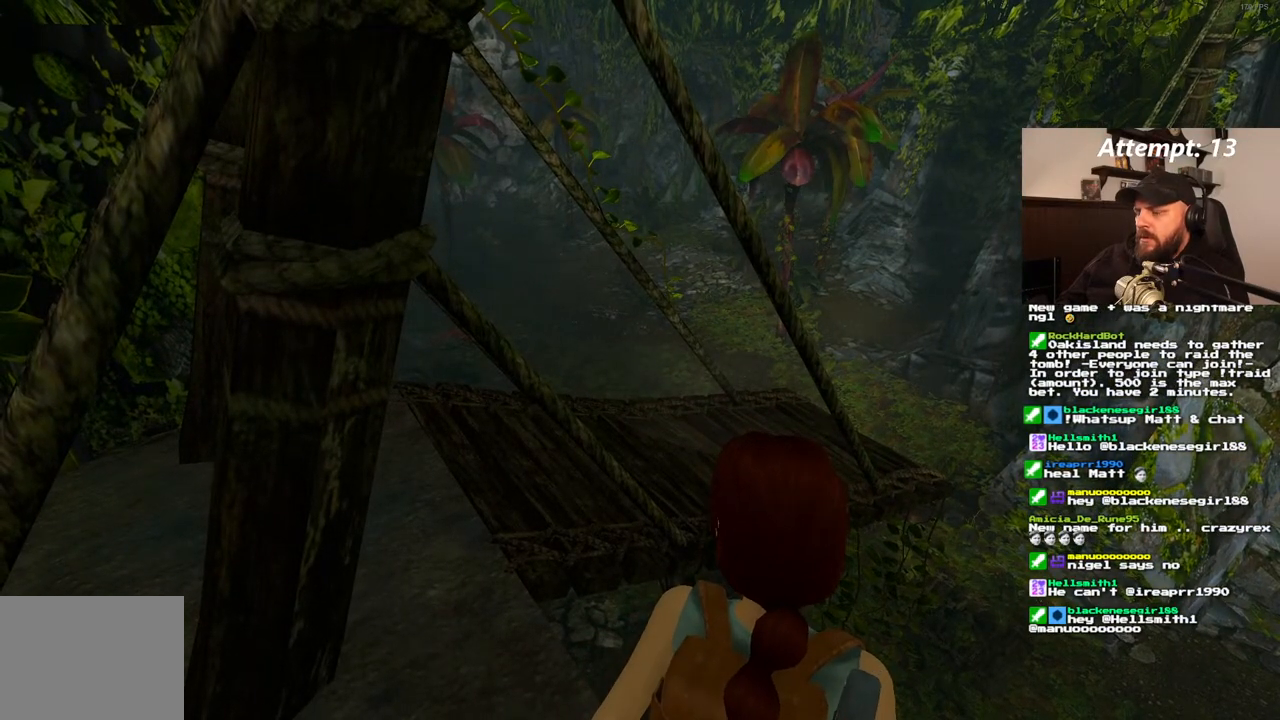
{"buttons": ["L1"], "left_stick": "center", "right_stick": "center", "events": []}
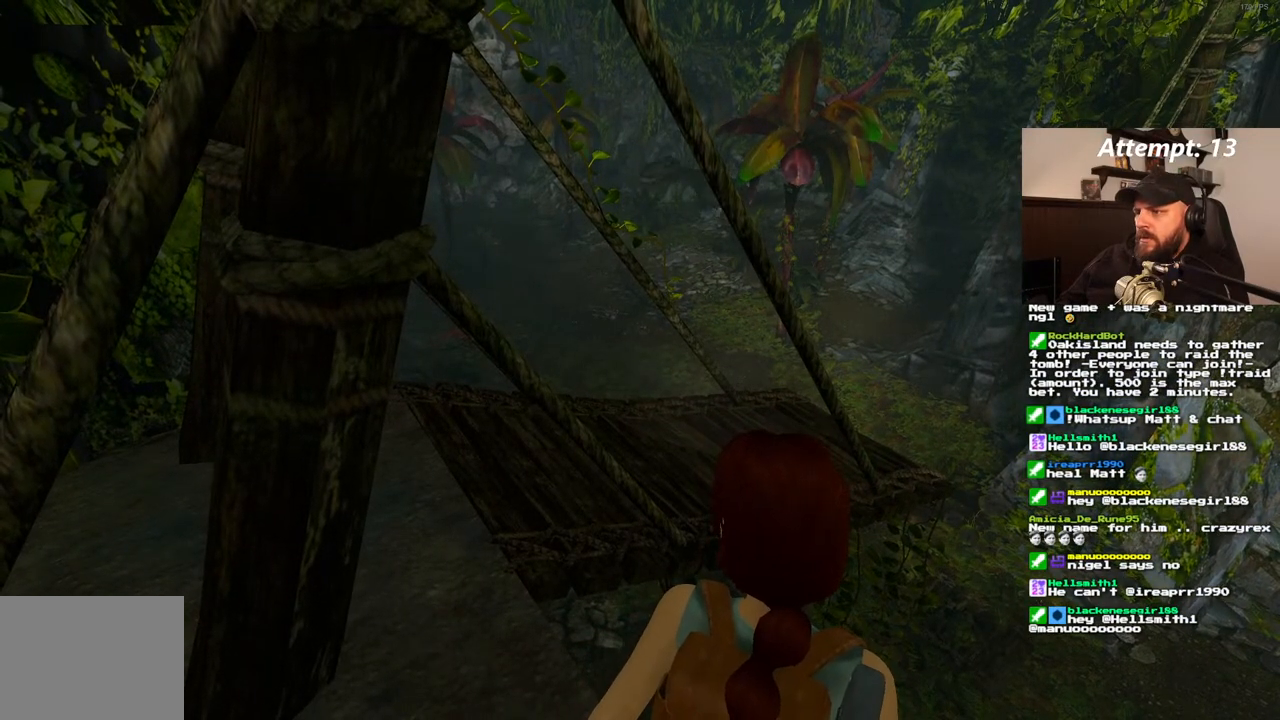
{"buttons": ["L1", "DPAD_LEFT"], "left_stick": "center", "right_stick": "center", "events": [[417, "DPAD_LEFT", "down"]]}
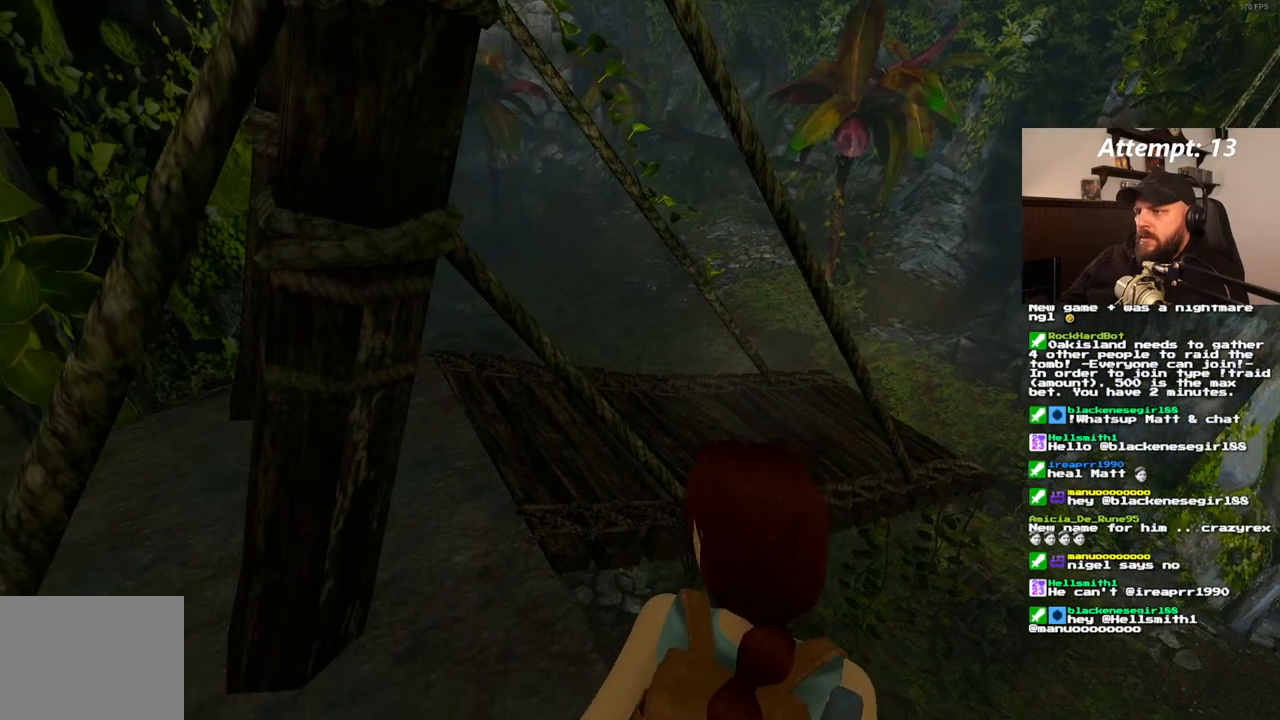
{"buttons": ["L1"], "left_stick": "center", "right_stick": "center", "events": [[33, "DPAD_LEFT", "up"]]}
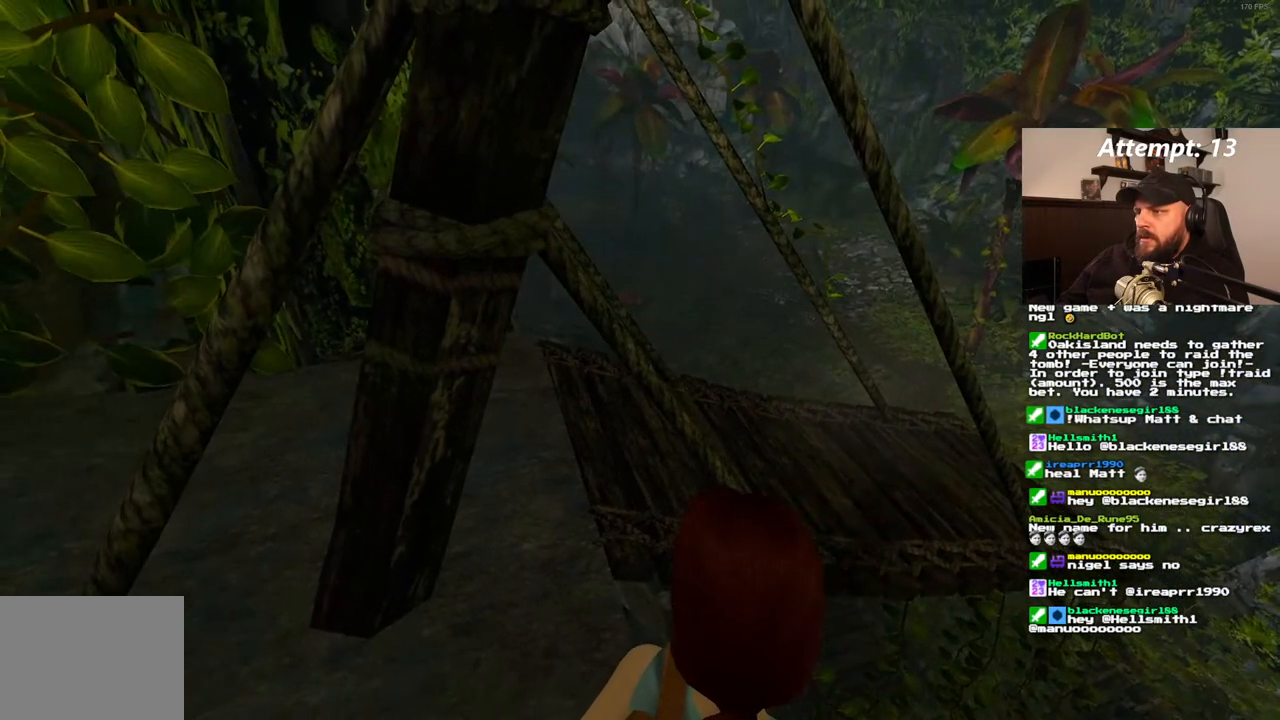
{"buttons": ["L1"], "left_stick": "center", "right_stick": "center", "events": []}
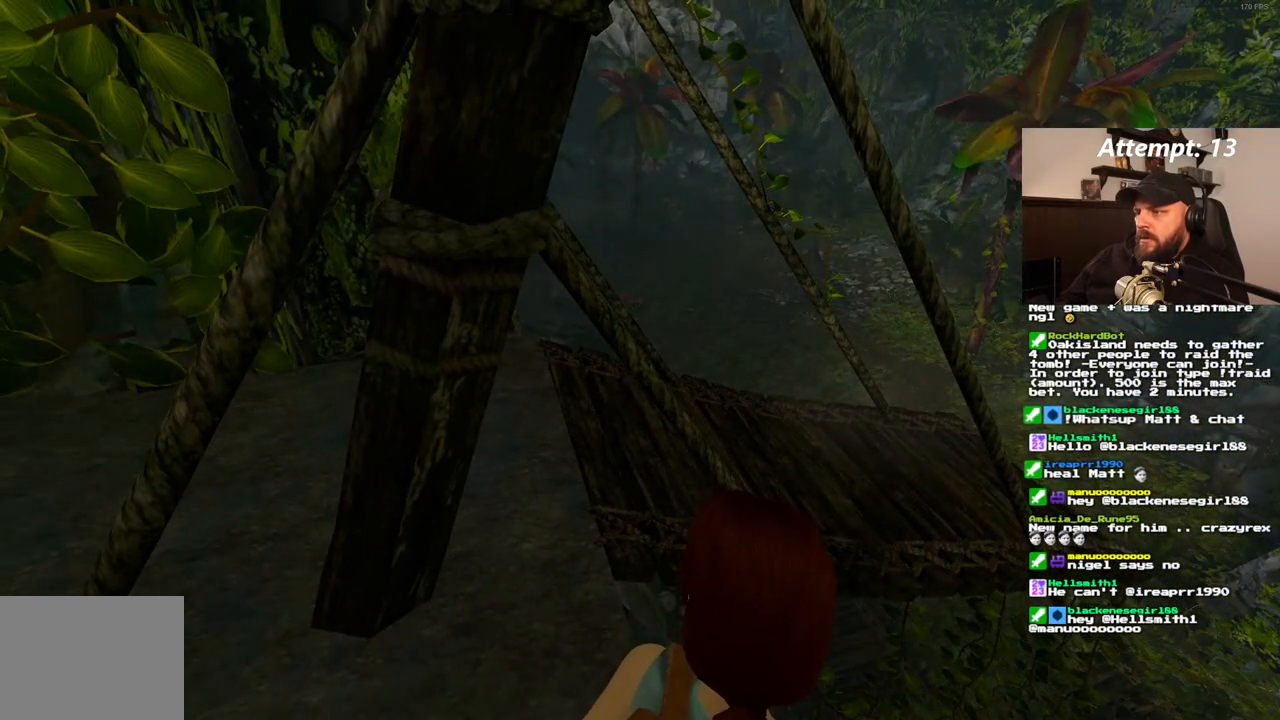
{"buttons": ["L1"], "left_stick": "center", "right_stick": "center", "events": []}
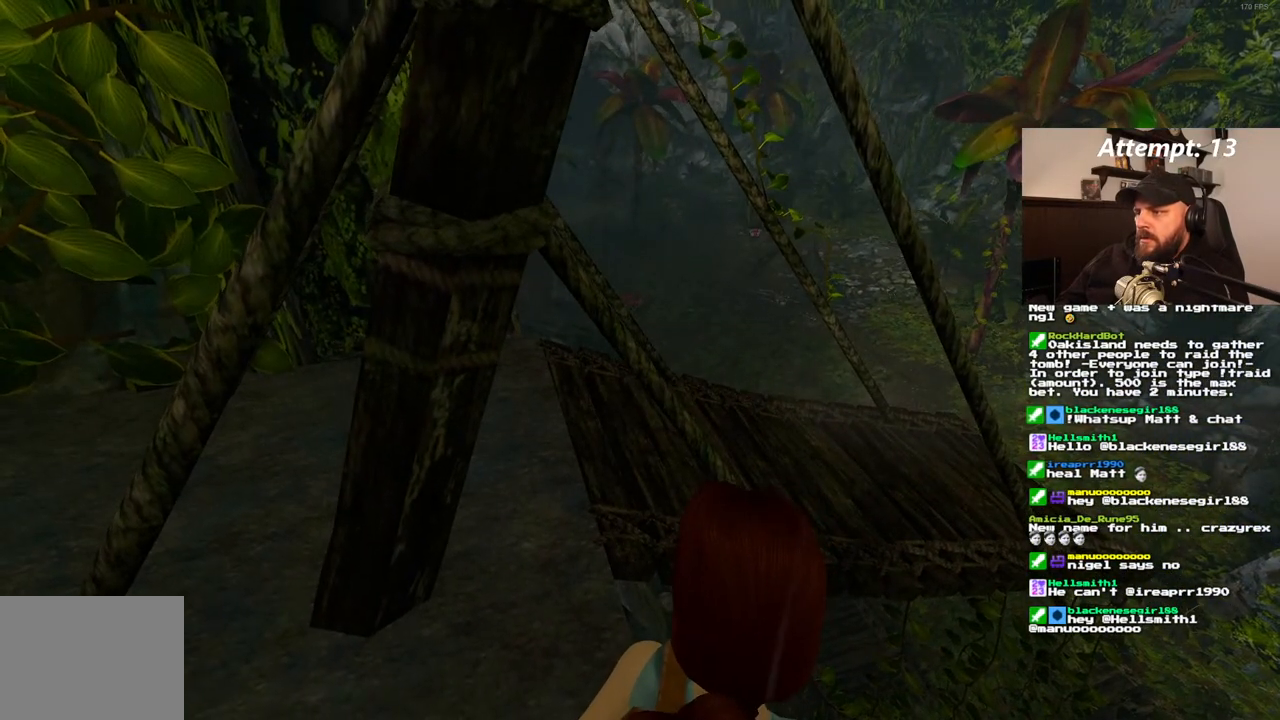
{"buttons": ["L1"], "left_stick": "center", "right_stick": "center", "events": []}
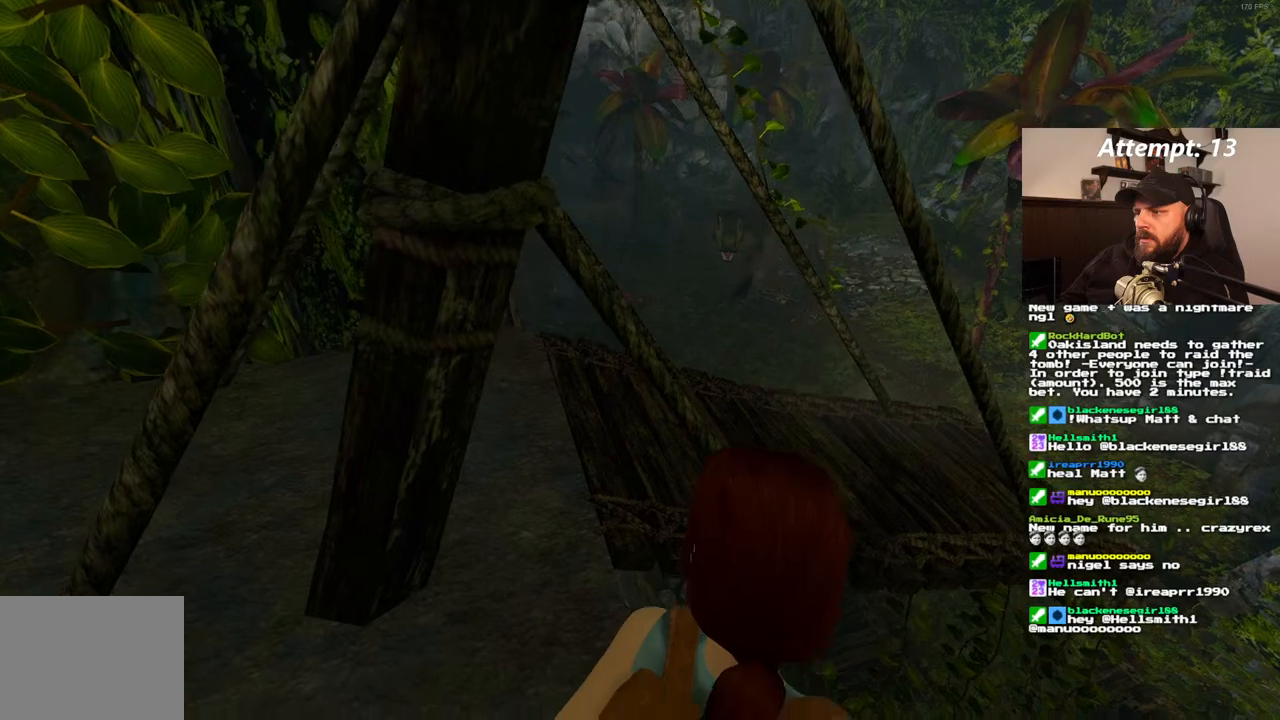
{"buttons": ["L1"], "left_stick": "center", "right_stick": "center", "events": []}
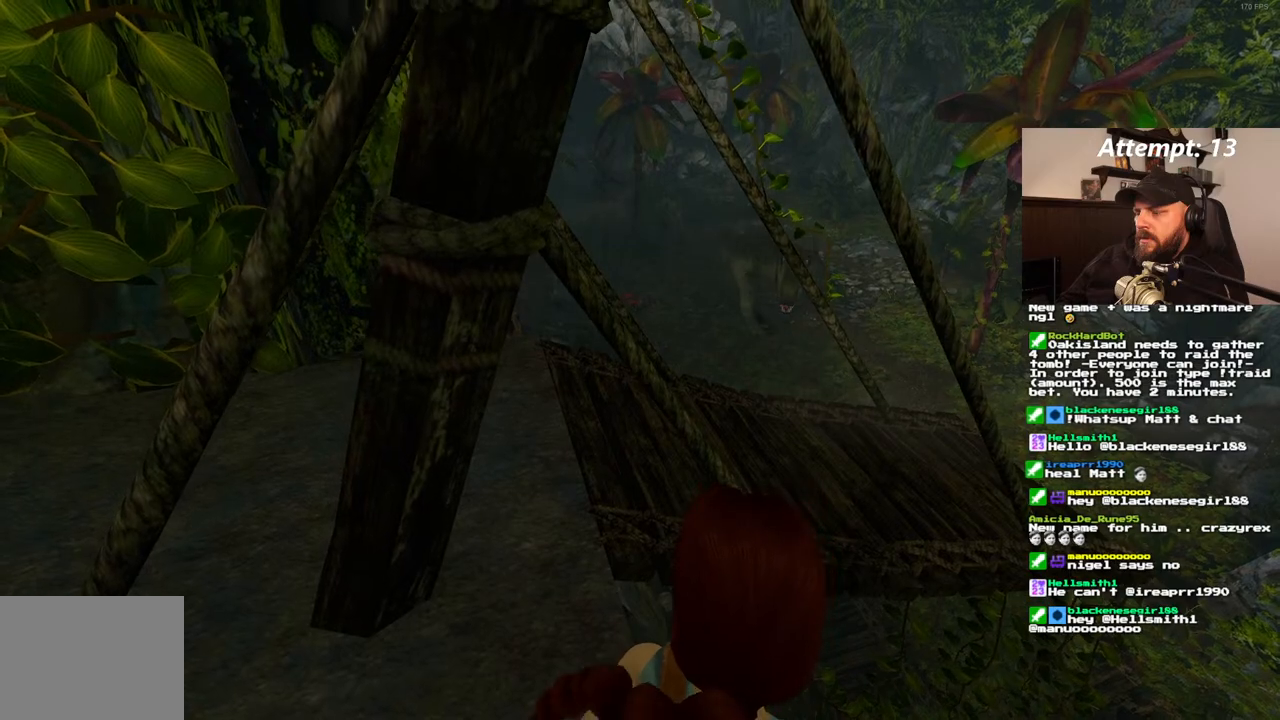
{"buttons": ["L1", "DPAD_RIGHT"], "left_stick": "center", "right_stick": "center", "events": [[217, "DPAD_RIGHT", "down"]]}
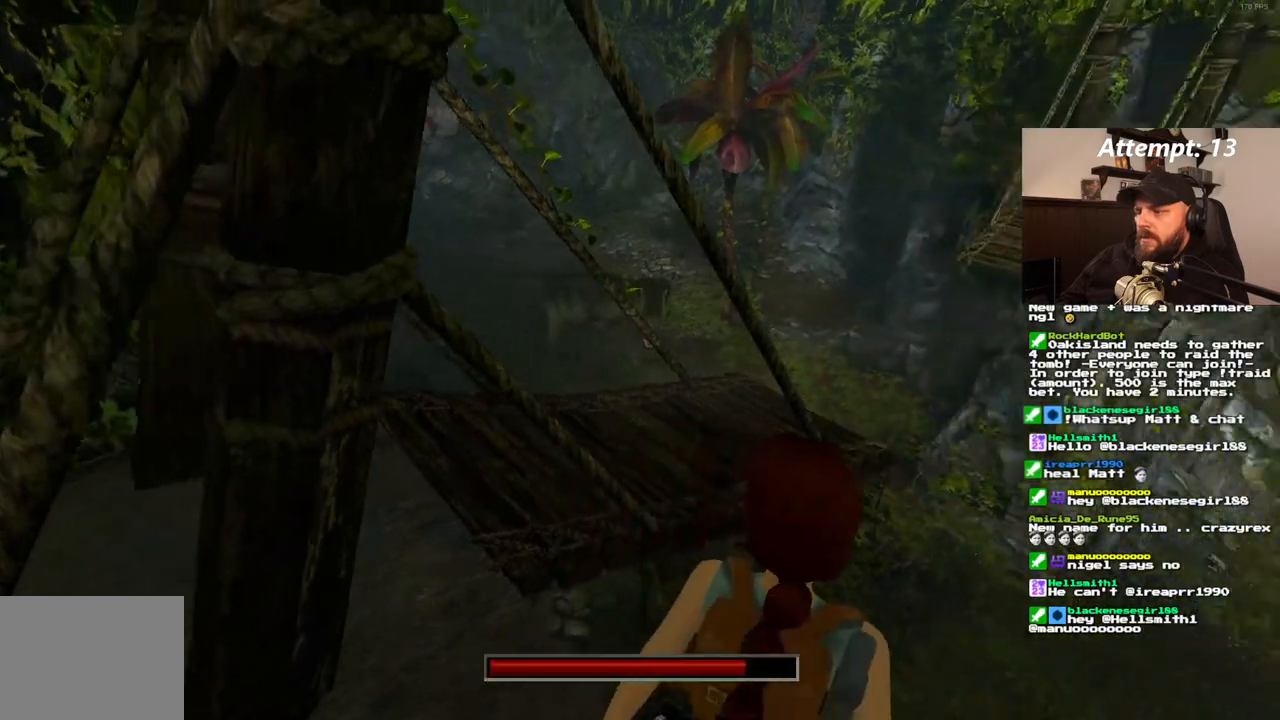
{"buttons": ["L1"], "left_stick": "center", "right_stick": "center", "events": [[167, "DPAD_RIGHT", "up"]]}
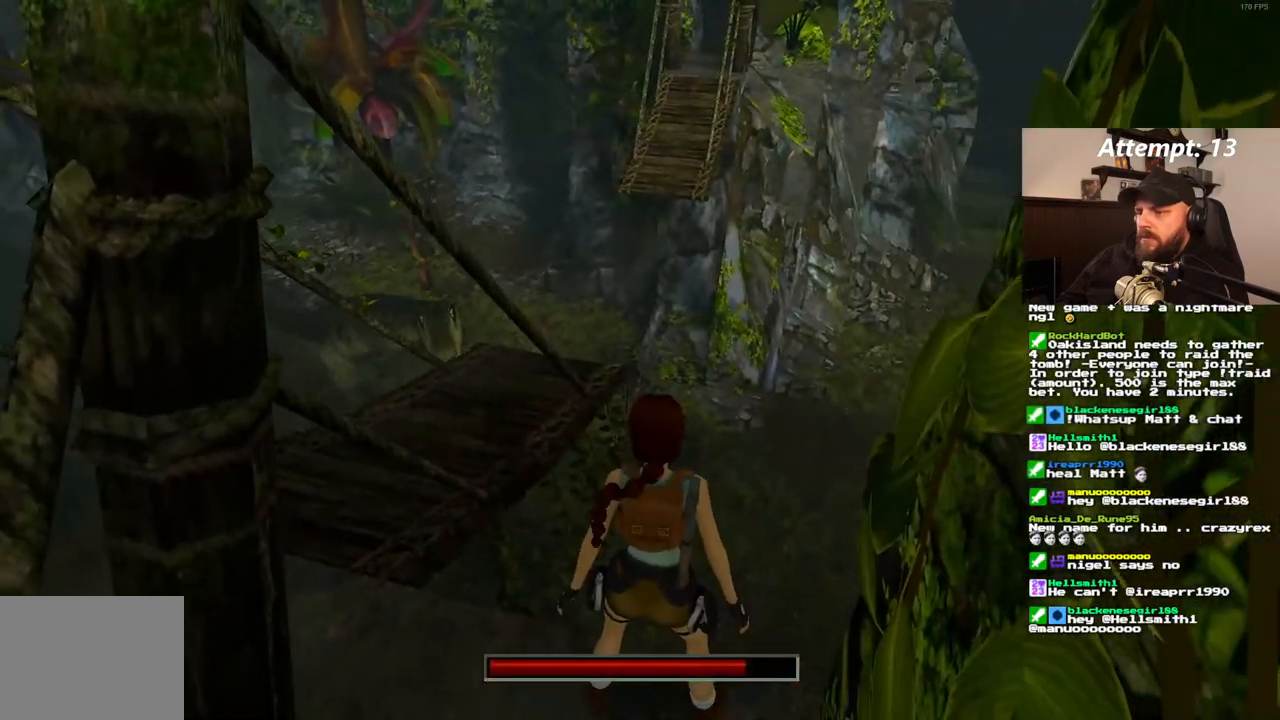
{"buttons": ["L1", "DPAD_RIGHT"], "left_stick": "center", "right_stick": "center", "events": [[383, "DPAD_RIGHT", "down"]]}
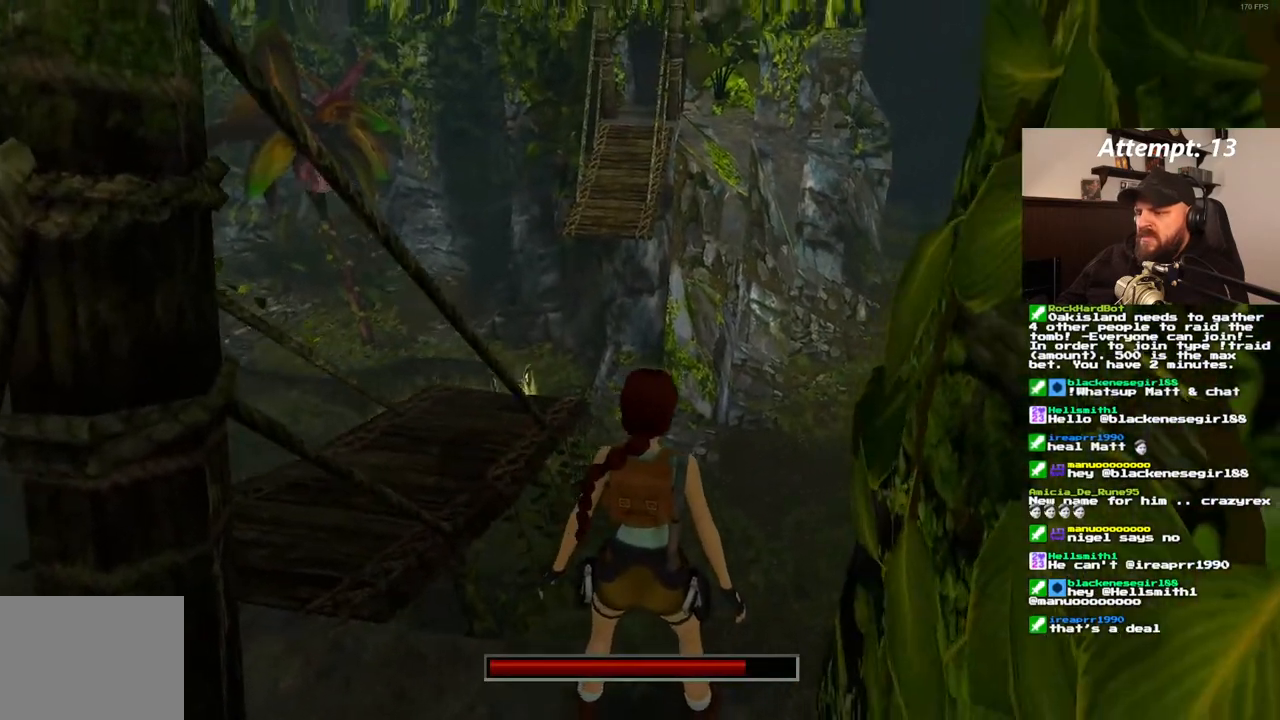
{"buttons": ["L1"], "left_stick": "center", "right_stick": "center", "events": [[100, "DPAD_RIGHT", "up"]]}
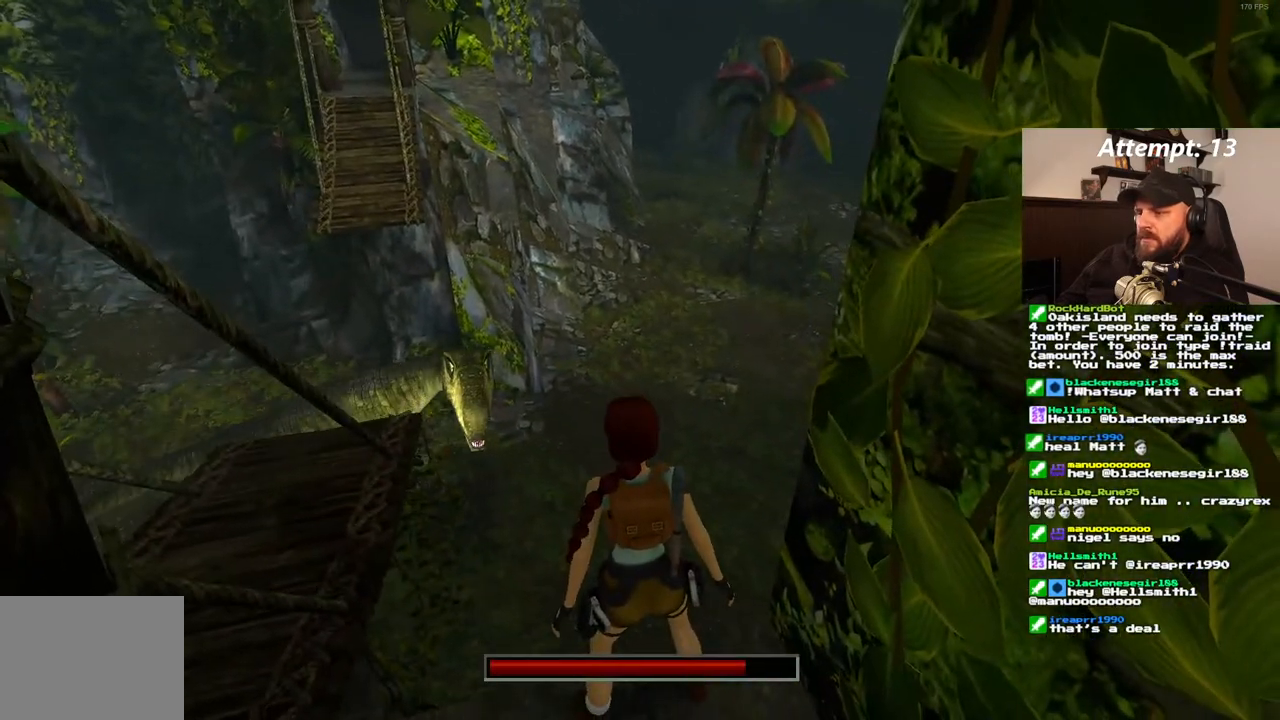
{"buttons": ["L1"], "left_stick": "center", "right_stick": "center", "events": []}
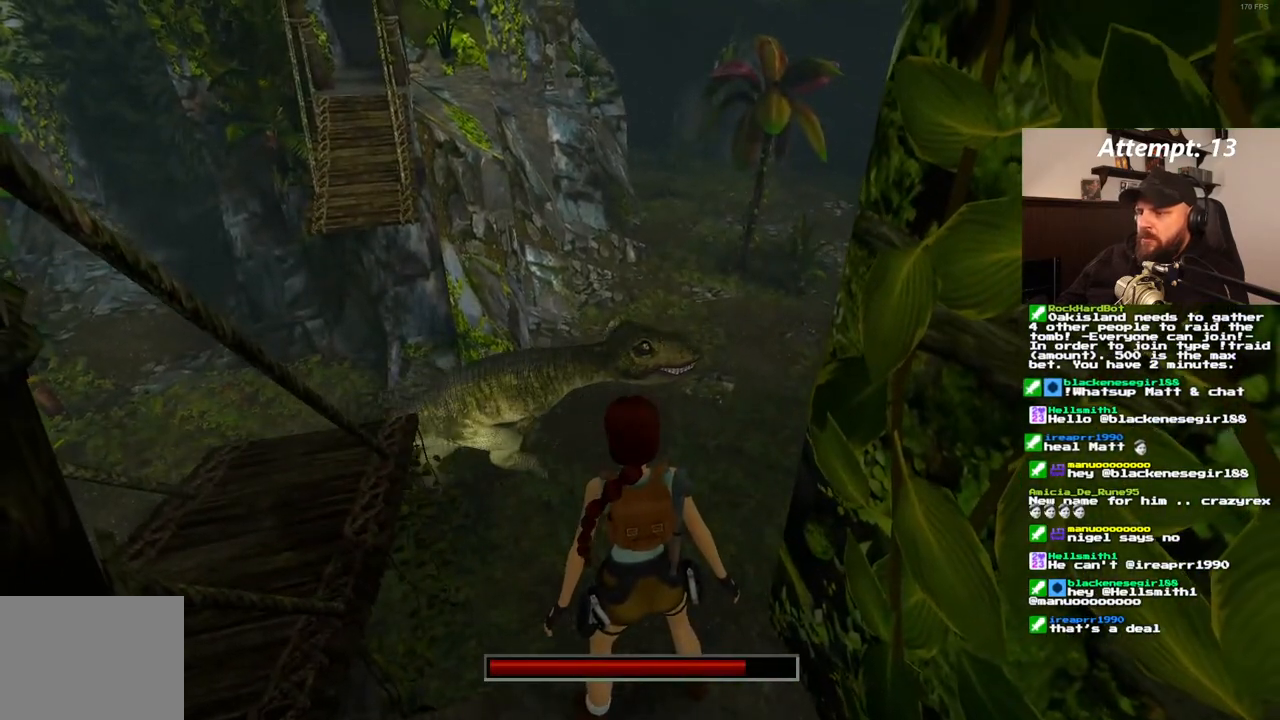
{"buttons": ["L1"], "left_stick": "center", "right_stick": "center", "events": []}
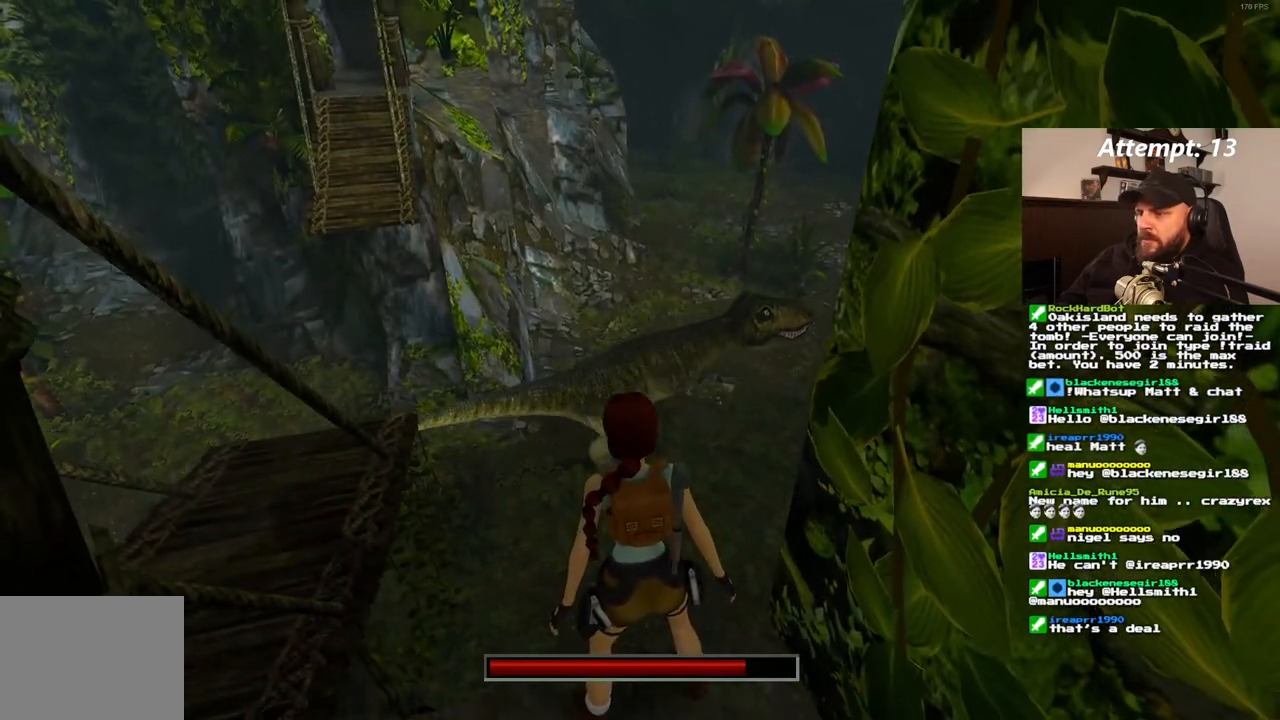
{"buttons": ["DPAD_RIGHT"], "left_stick": "center", "right_stick": "center", "events": [[233, "L1", "up"], [250, "DPAD_RIGHT", "down"]]}
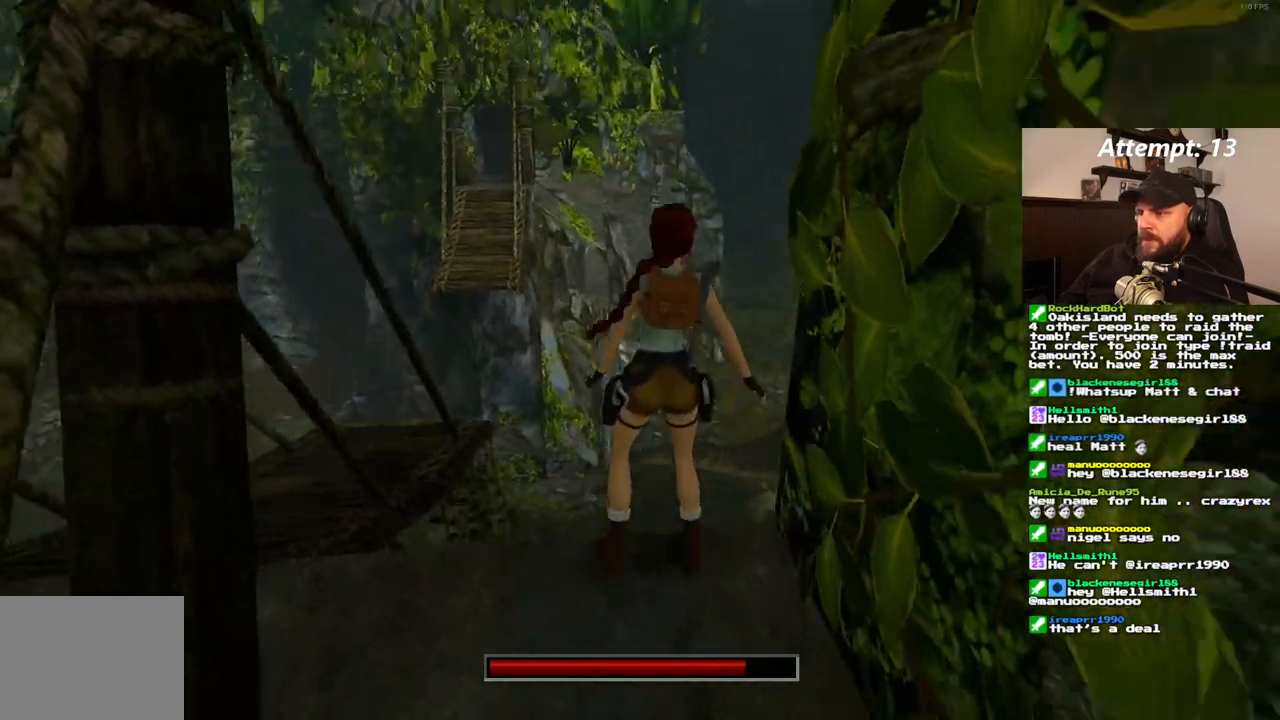
{"buttons": [], "left_stick": "center", "right_stick": "center", "events": [[400, "DPAD_RIGHT", "up"]]}
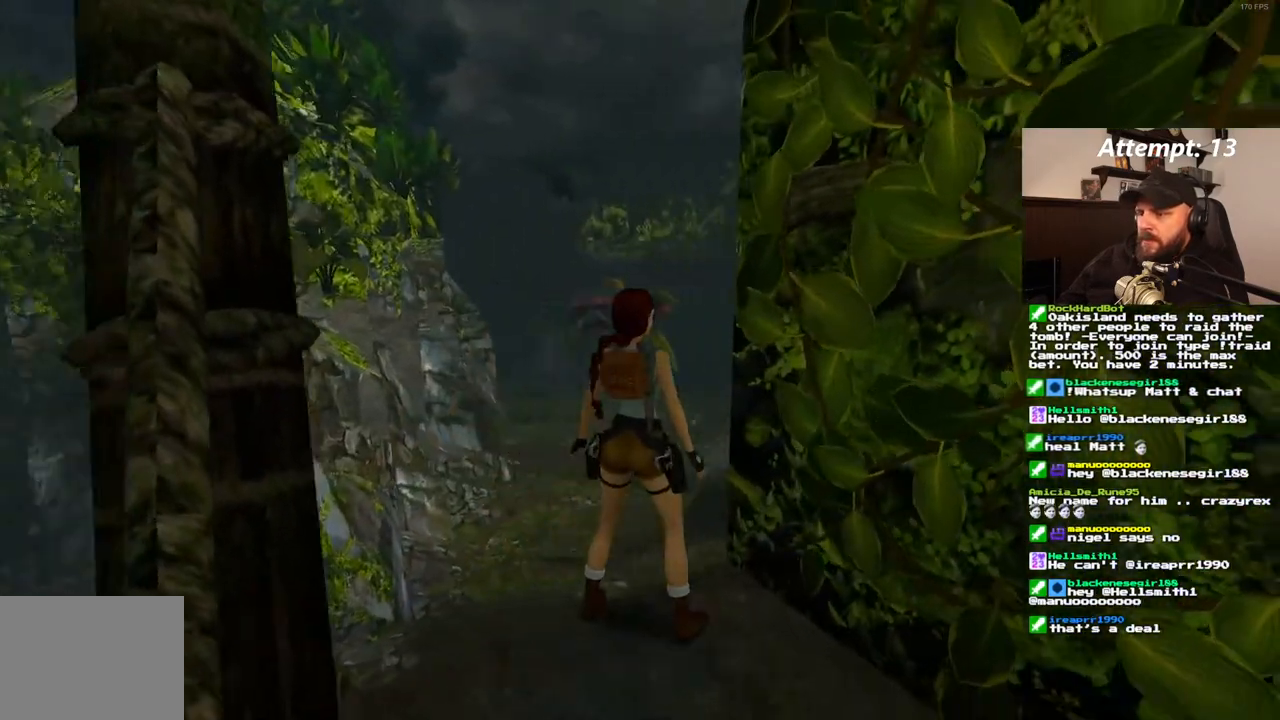
{"buttons": ["DPAD_RIGHT"], "left_stick": "center", "right_stick": "center", "events": [[300, "DPAD_RIGHT", "down"]]}
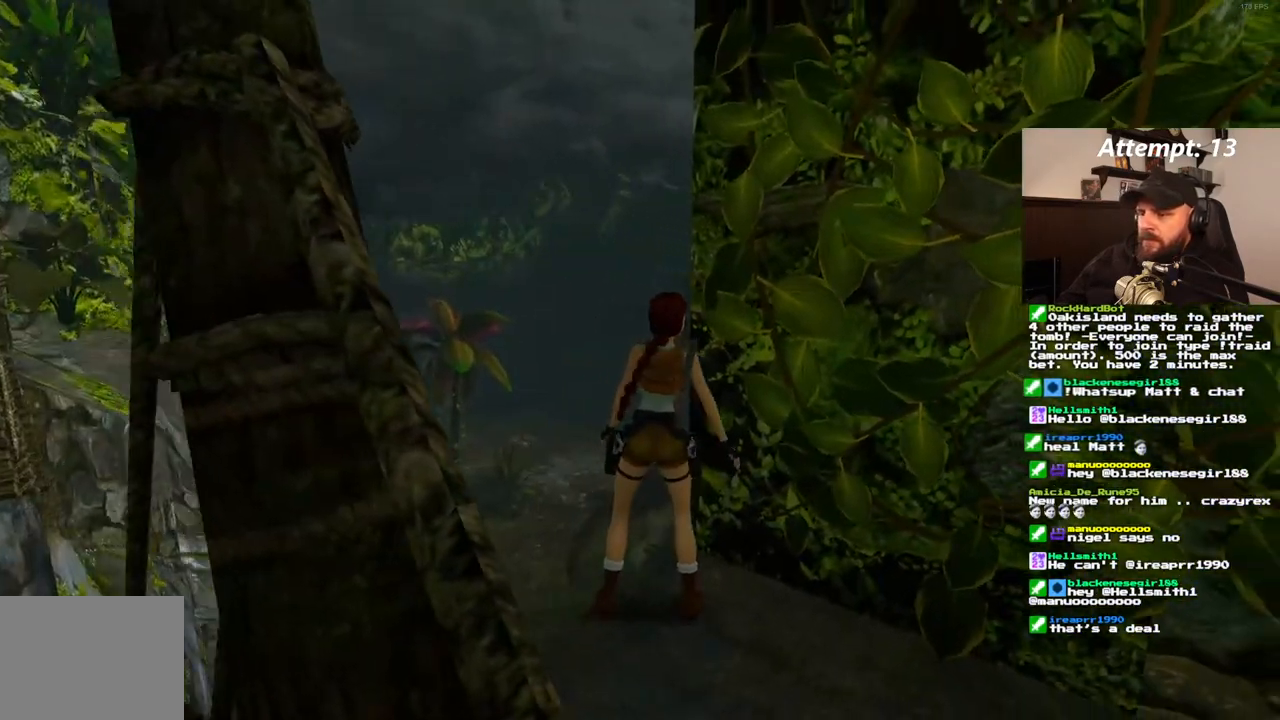
{"buttons": [], "left_stick": "center", "right_stick": "center", "events": [[467, "DPAD_RIGHT", "up"]]}